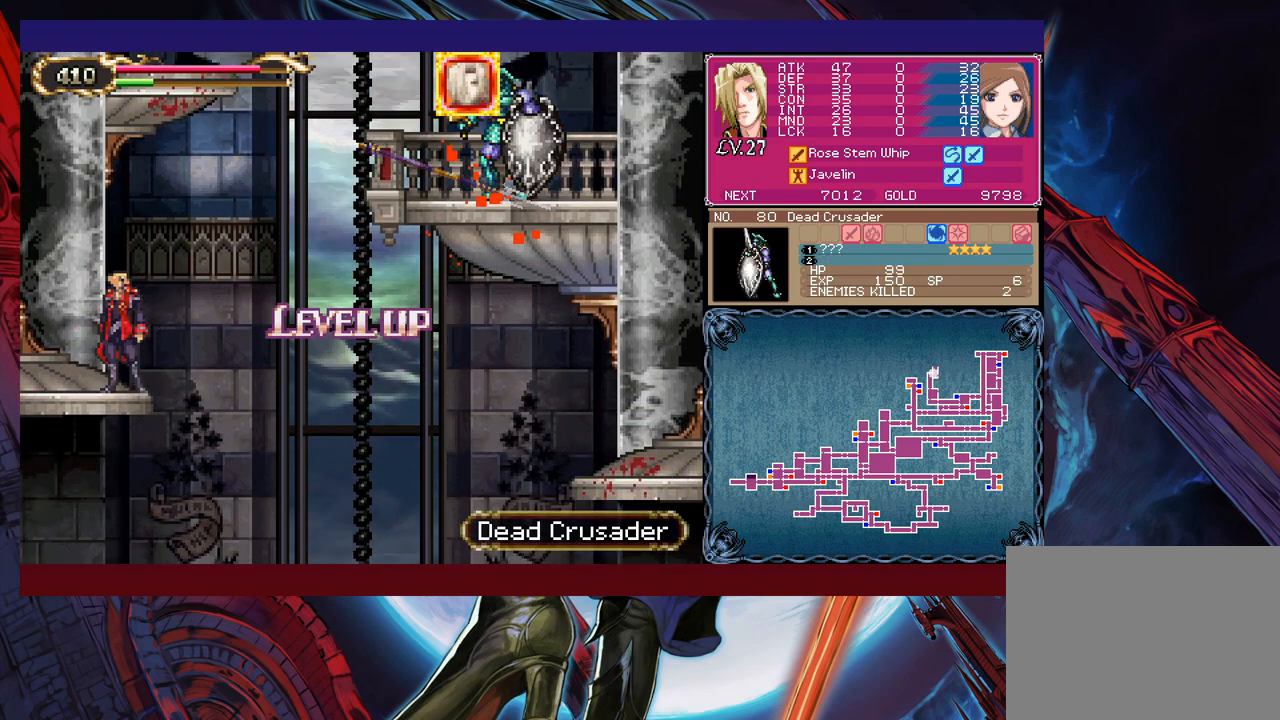
Gameplay with a controller (Xbox layout); each line is a JSON object with the inputs held at the frame after it. "events" lists button and stick changes between this image and that frame as [ms after this image, input, new state], when the widget could be followed in between. Not read: L2 R2 right_stick.
{"buttons": [], "left_stick": "center", "events": []}
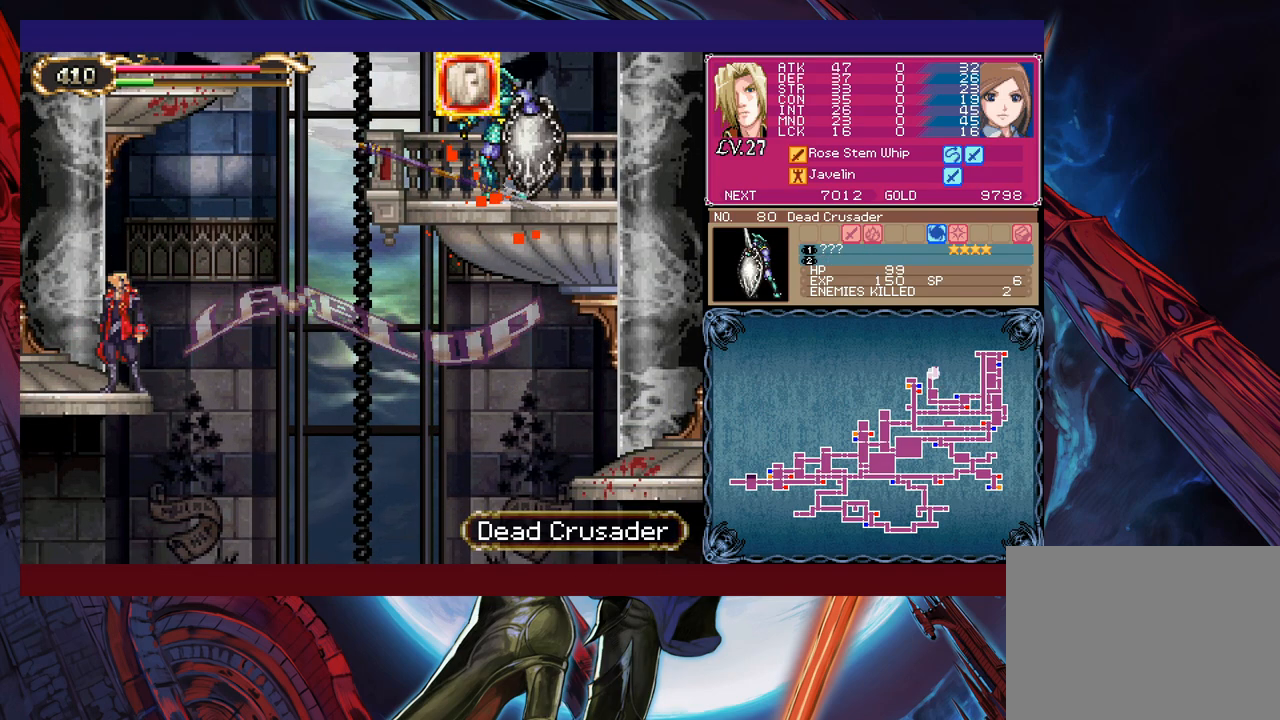
{"buttons": ["B"], "left_stick": "right", "events": [[350, "left_stick", "right"], [400, "B", "down"]]}
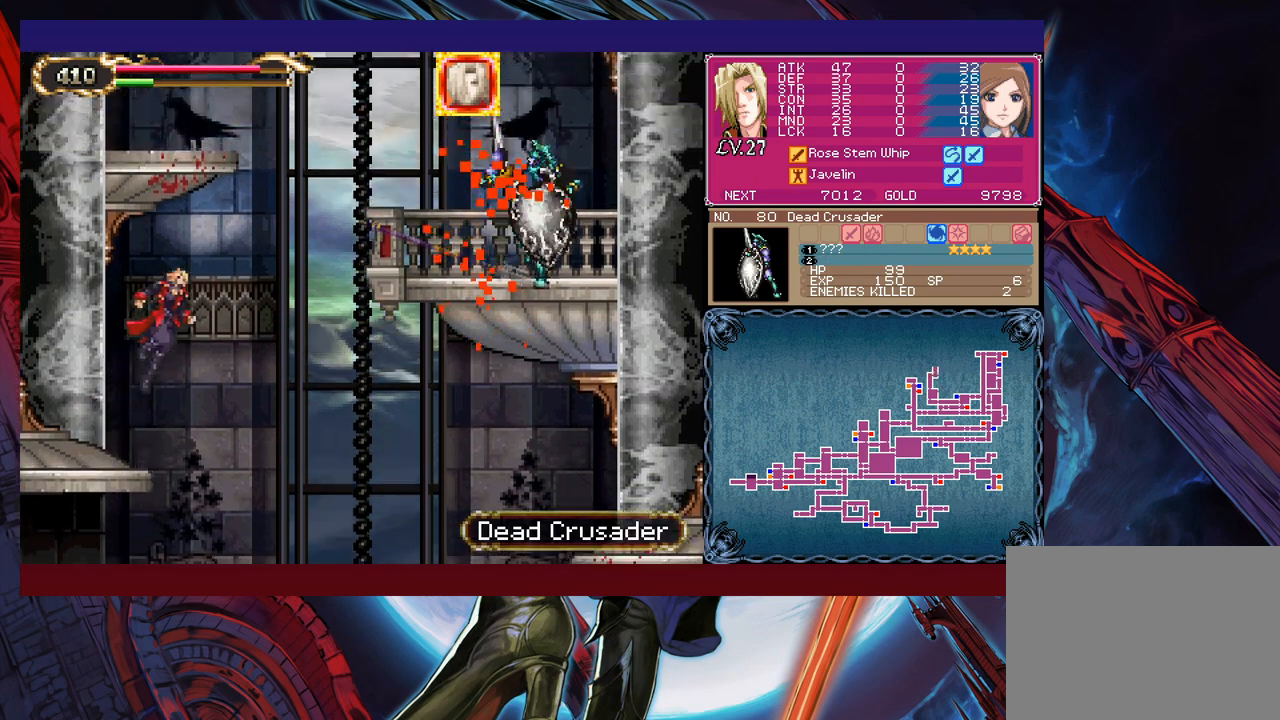
{"buttons": ["B"], "left_stick": "right", "events": [[200, "B", "up"], [417, "B", "down"]]}
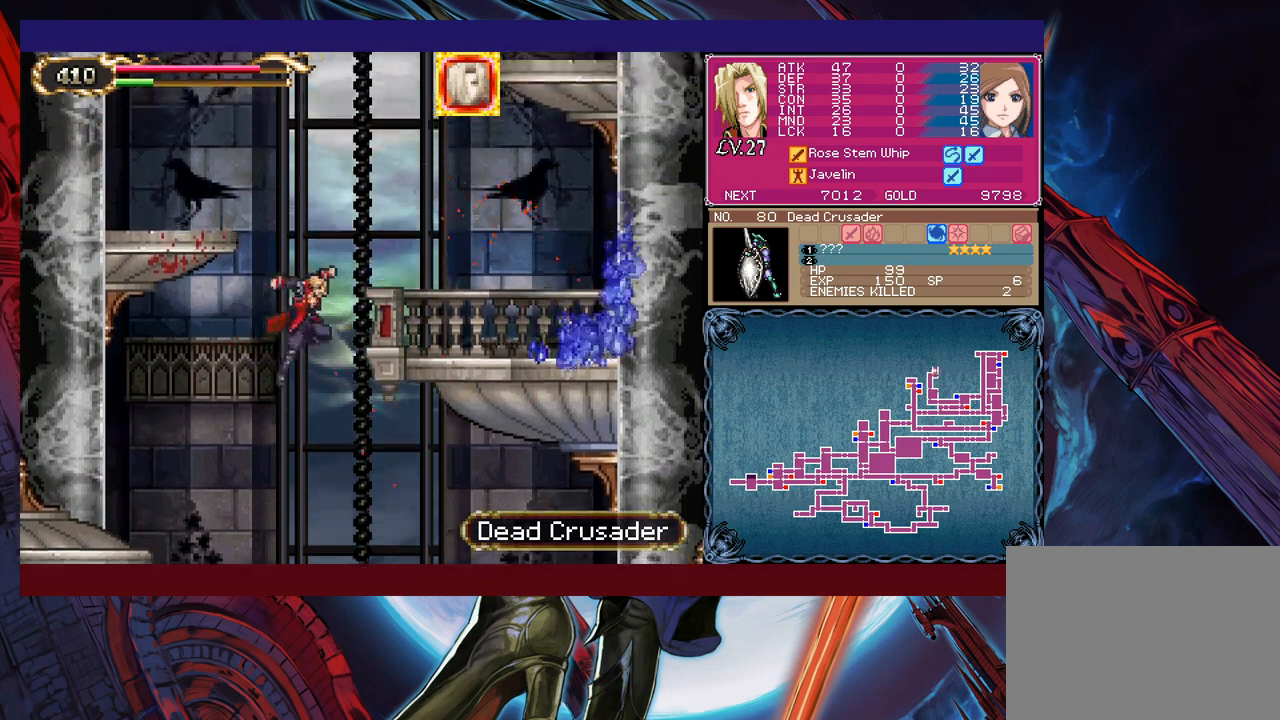
{"buttons": ["B"], "left_stick": "left", "events": [[67, "B", "up"], [367, "B", "down"], [417, "left_stick", "left"]]}
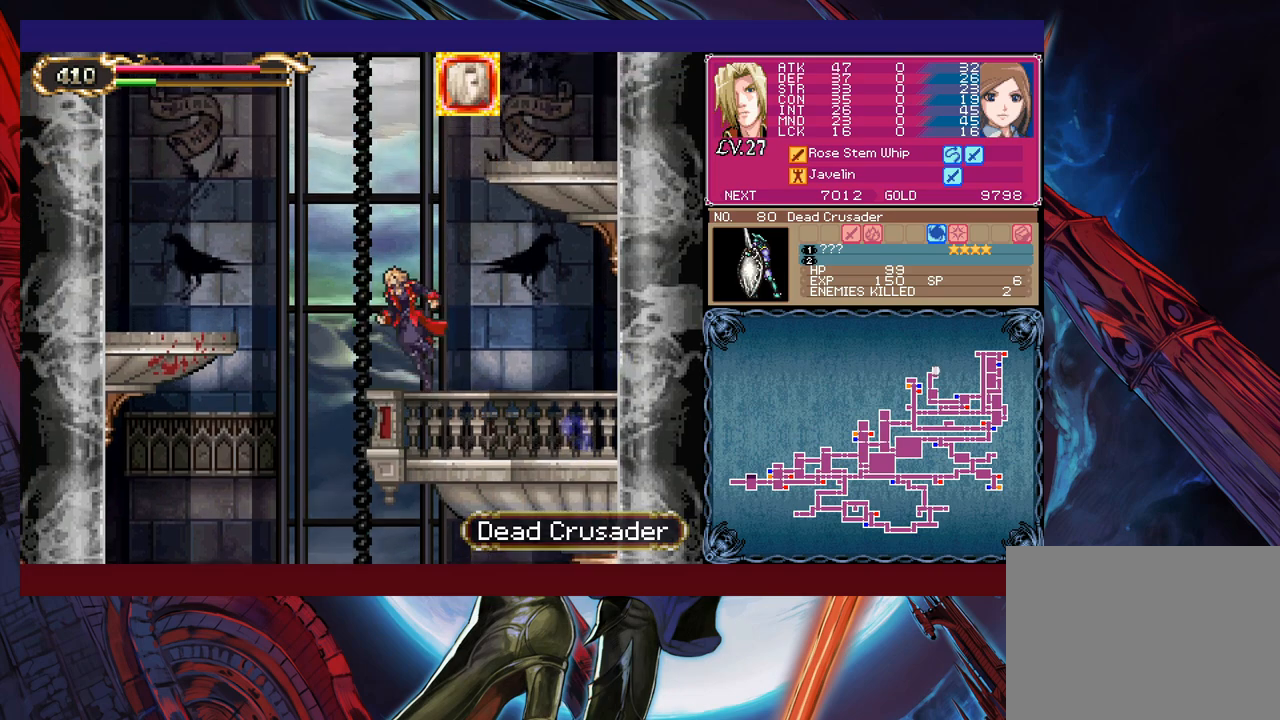
{"buttons": ["B", "X"], "left_stick": "up-left", "events": [[50, "B", "up"], [100, "B", "down"], [200, "X", "down"], [267, "left_stick", "up-left"]]}
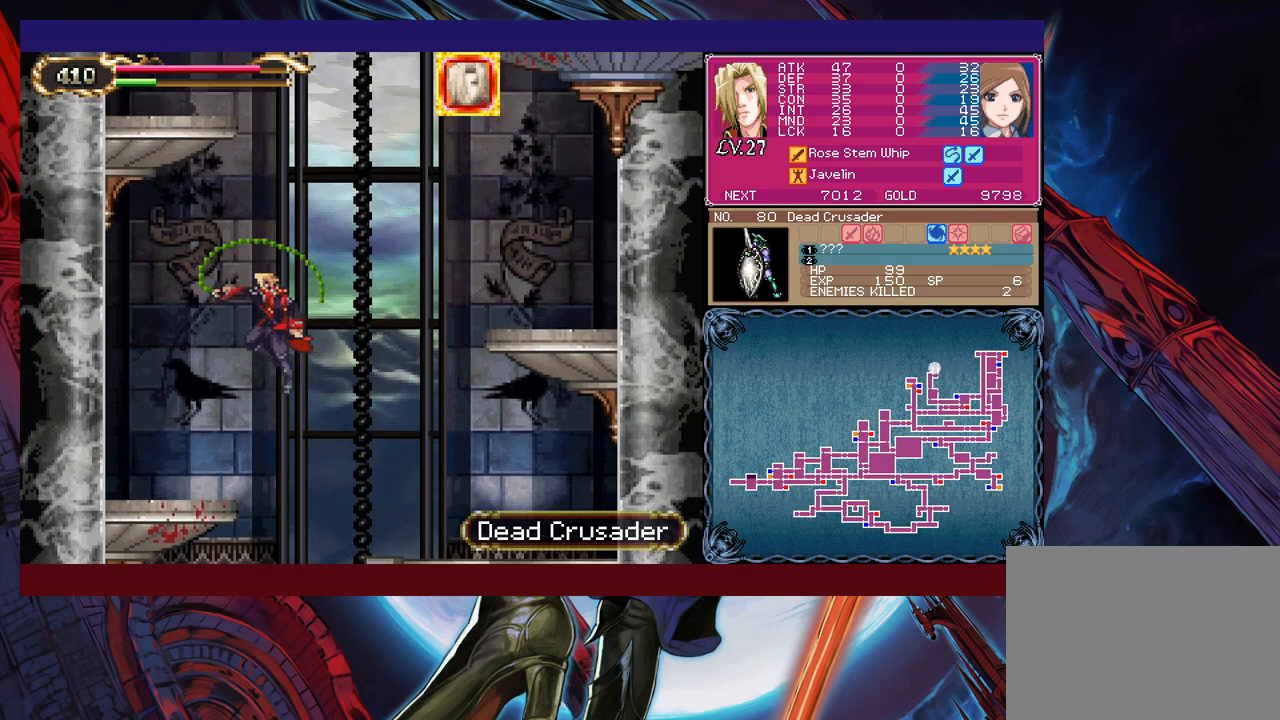
{"buttons": ["B", "X"], "left_stick": "left", "events": [[300, "left_stick", "up"], [417, "left_stick", "left"]]}
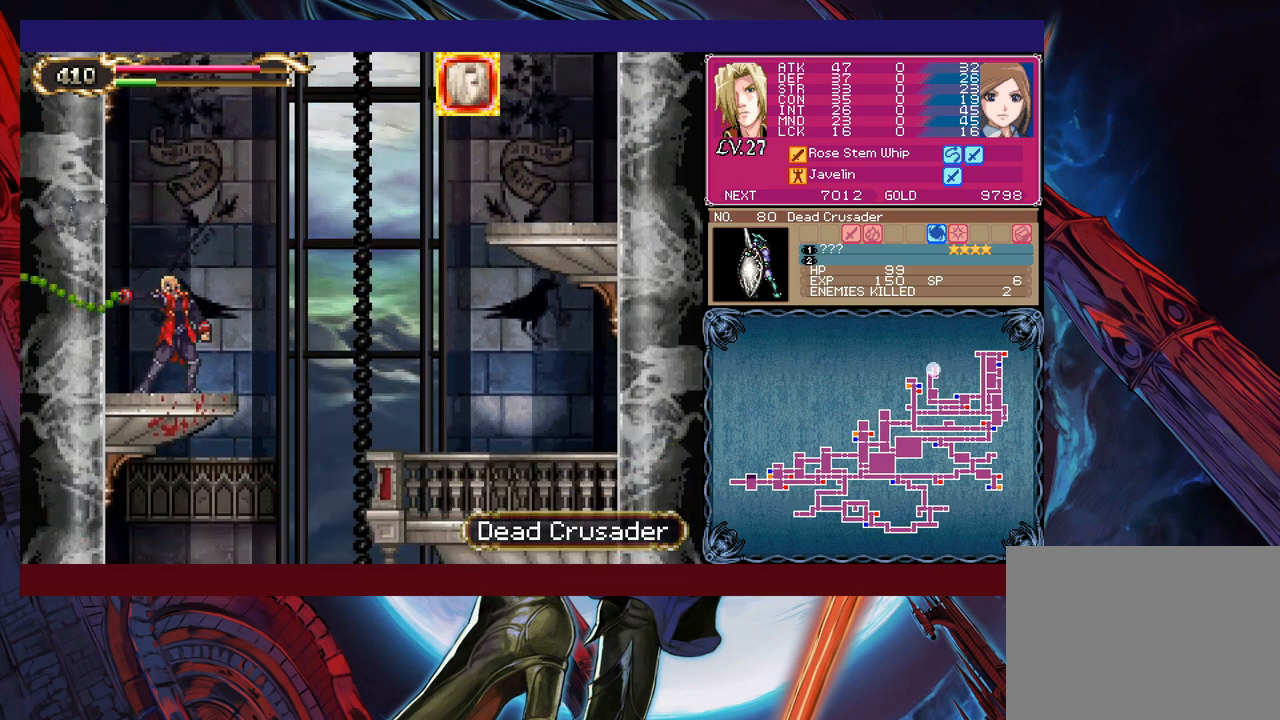
{"buttons": [], "left_stick": "left", "events": [[150, "left_stick", "center"], [217, "B", "up"], [217, "left_stick", "left"], [267, "X", "up"]]}
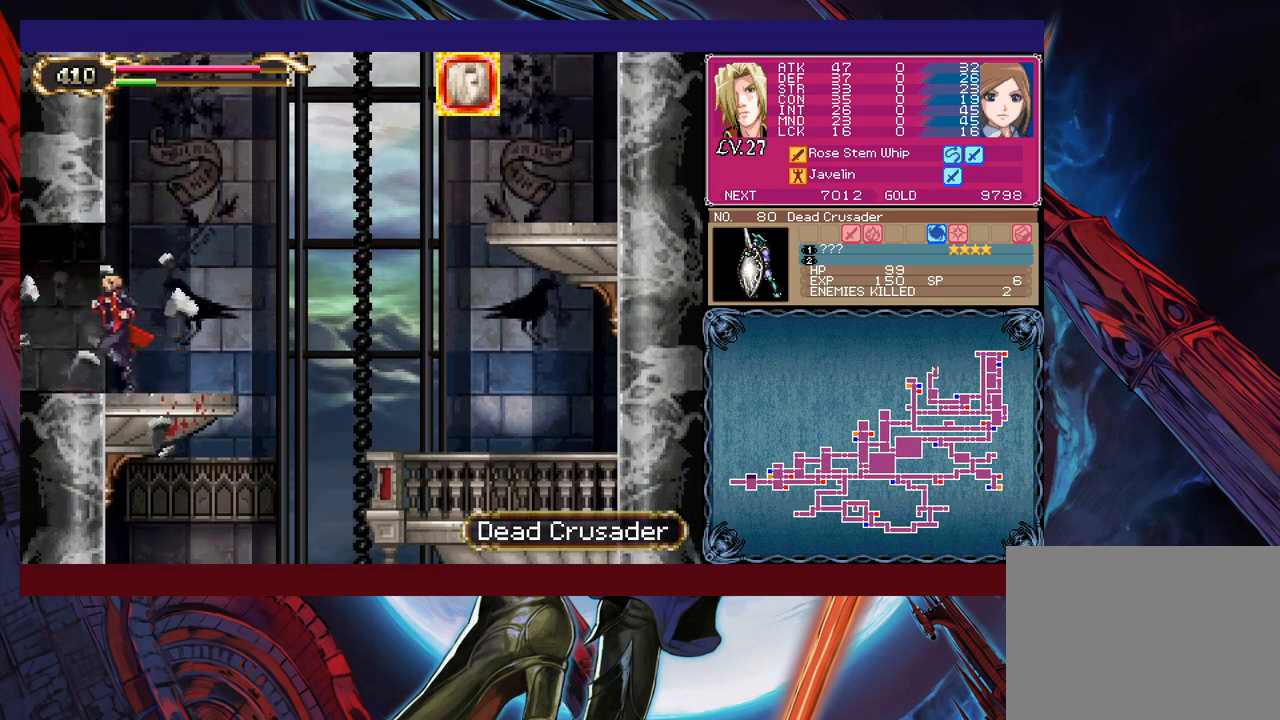
{"buttons": [], "left_stick": "left", "events": []}
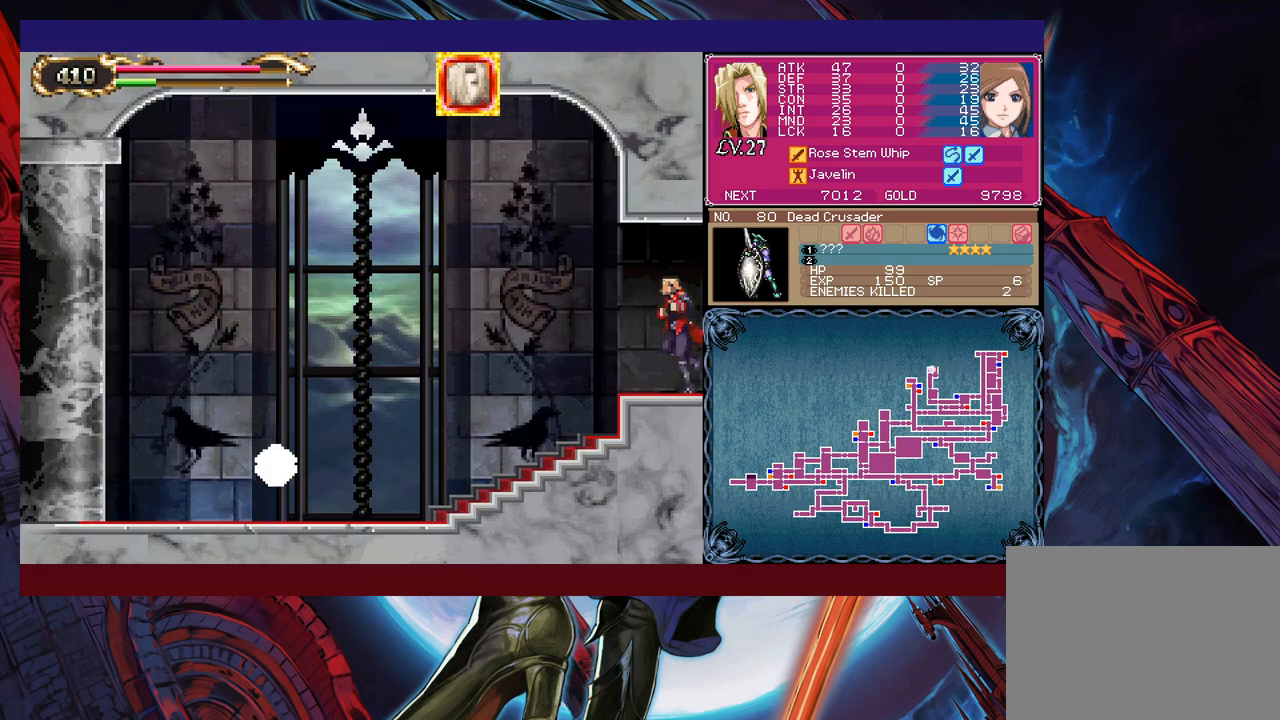
{"buttons": ["B"], "left_stick": "down-left", "events": [[67, "Y", "down"], [67, "left_stick", "right"], [117, "B", "down"], [117, "Y", "up"], [167, "B", "up"], [167, "left_stick", "left"], [367, "B", "down"], [450, "left_stick", "down-left"]]}
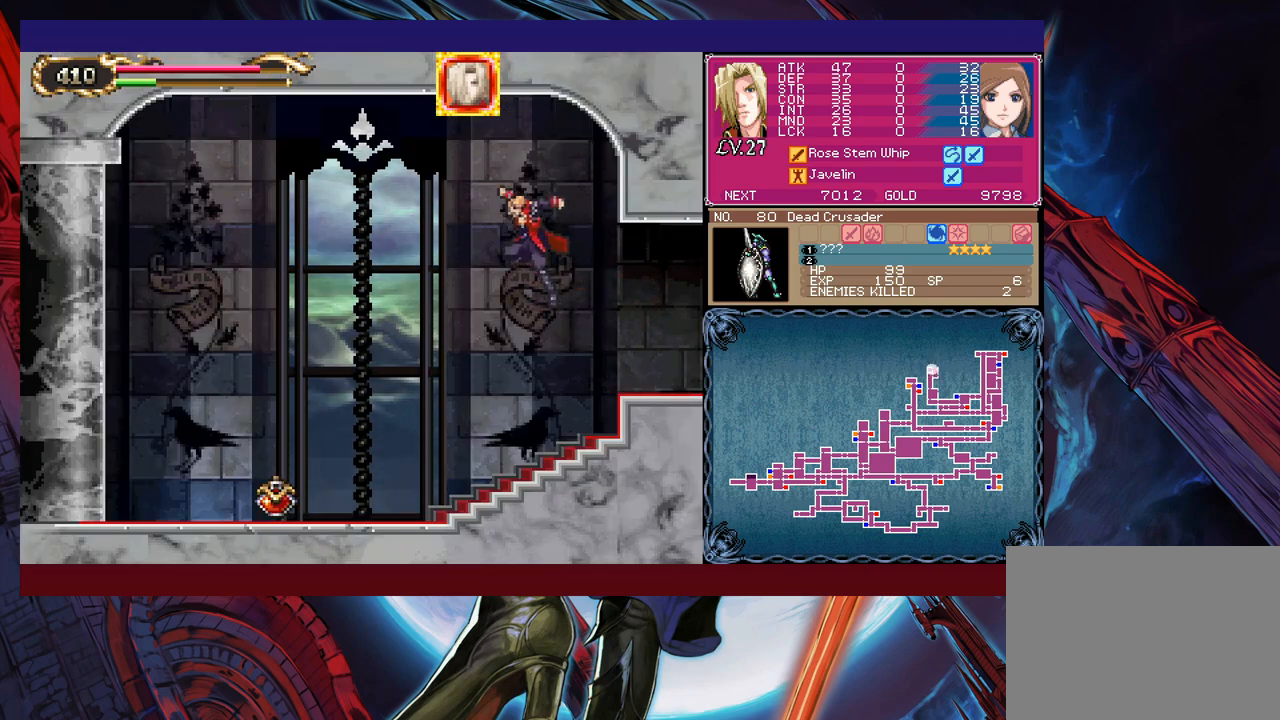
{"buttons": [], "left_stick": "down-left", "events": [[17, "B", "up"], [150, "B", "down"], [267, "B", "up"], [350, "B", "down"], [450, "B", "up"]]}
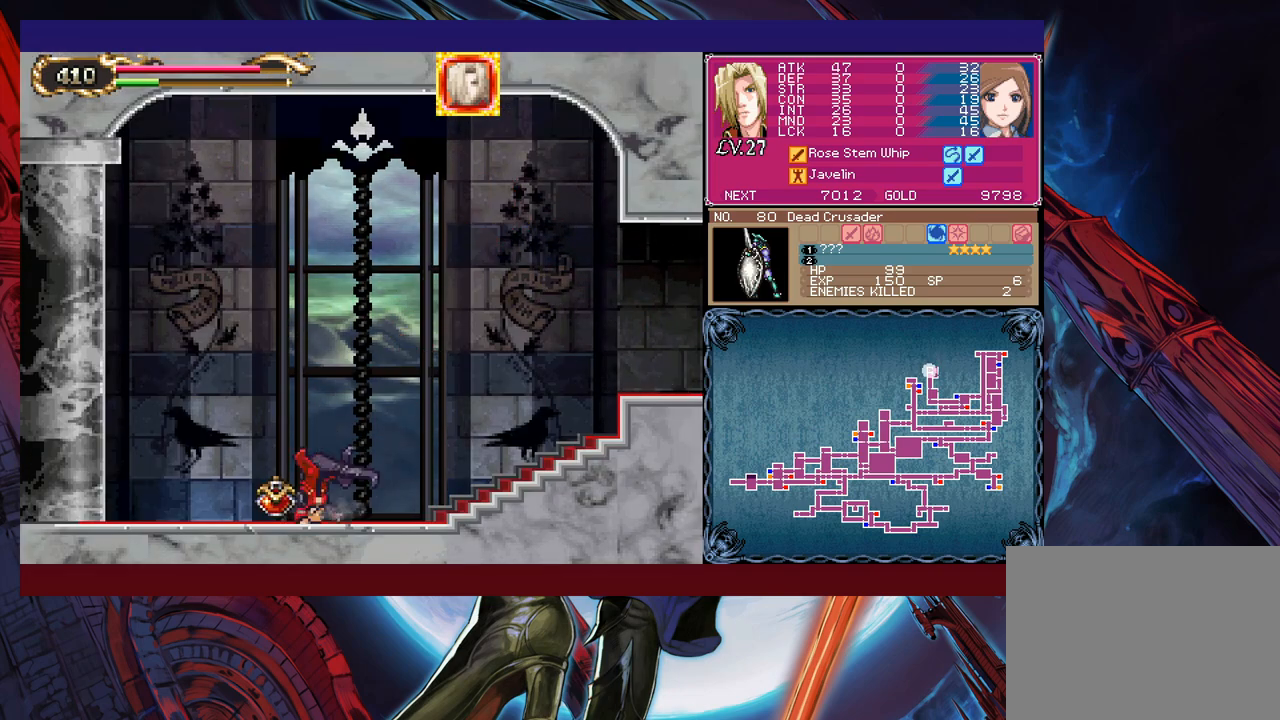
{"buttons": [], "left_stick": "center", "events": [[50, "left_stick", "center"]]}
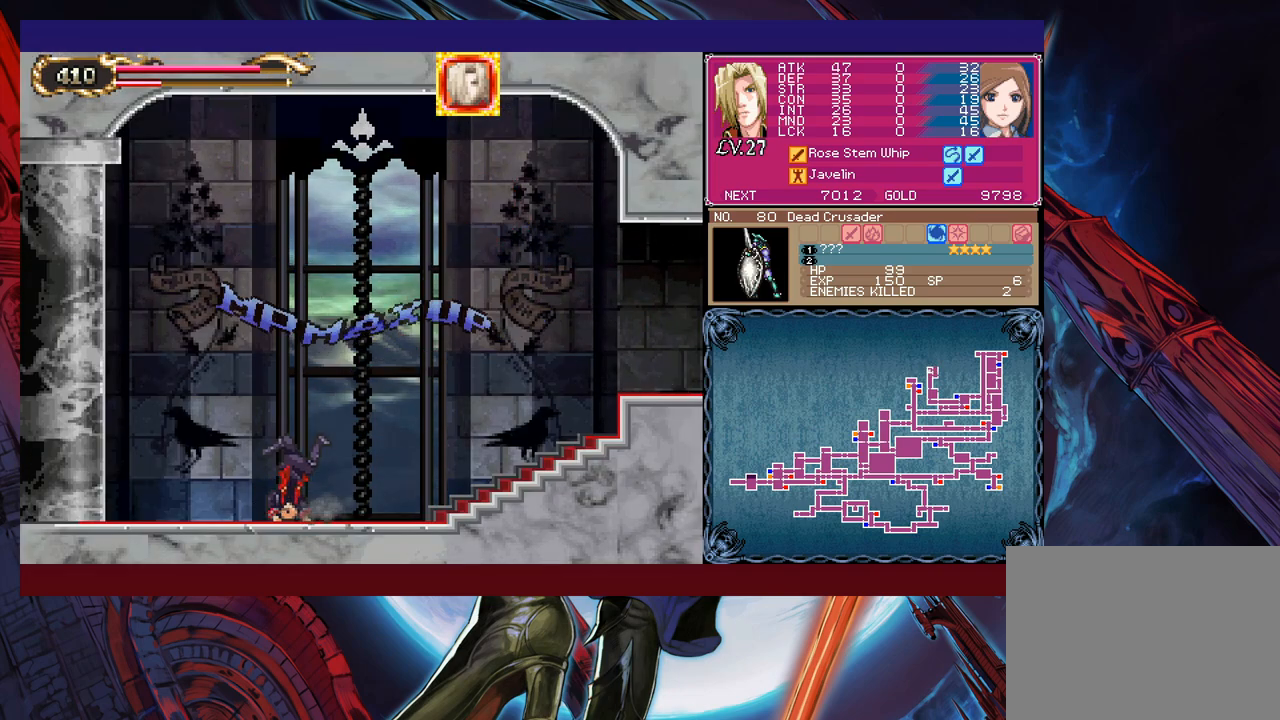
{"buttons": [], "left_stick": "right", "events": [[467, "left_stick", "right"]]}
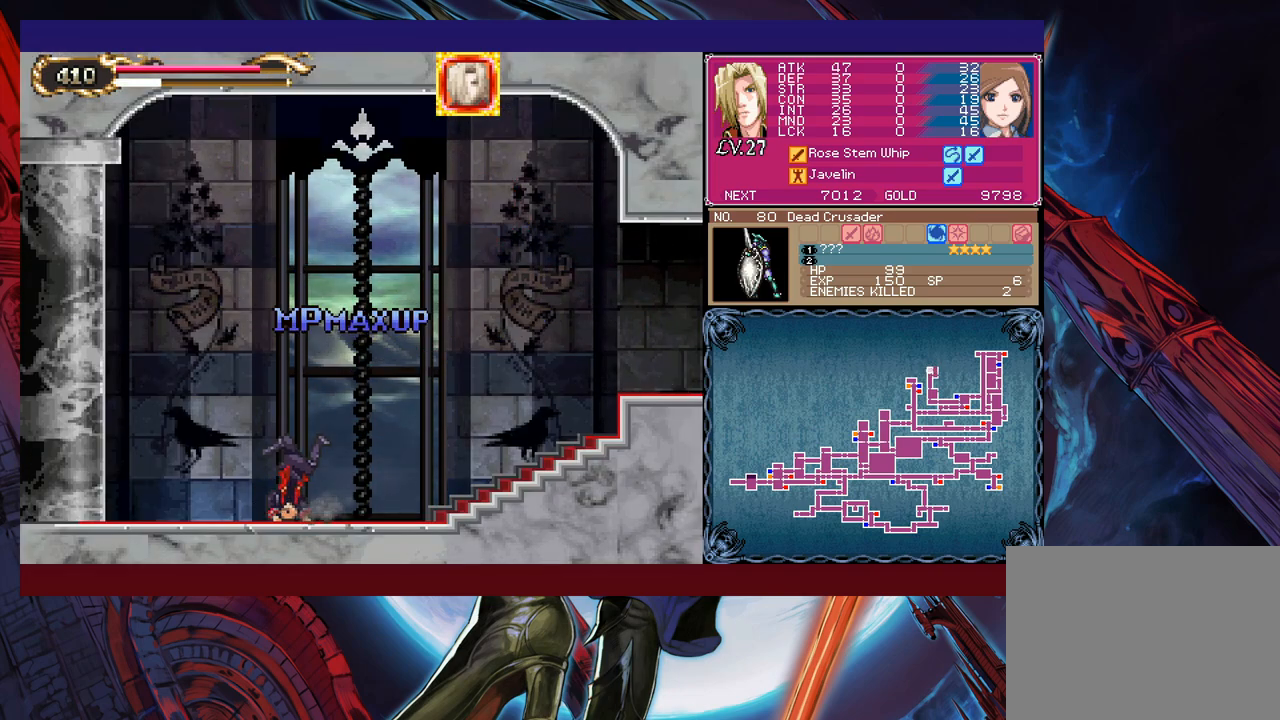
{"buttons": [], "left_stick": "right", "events": []}
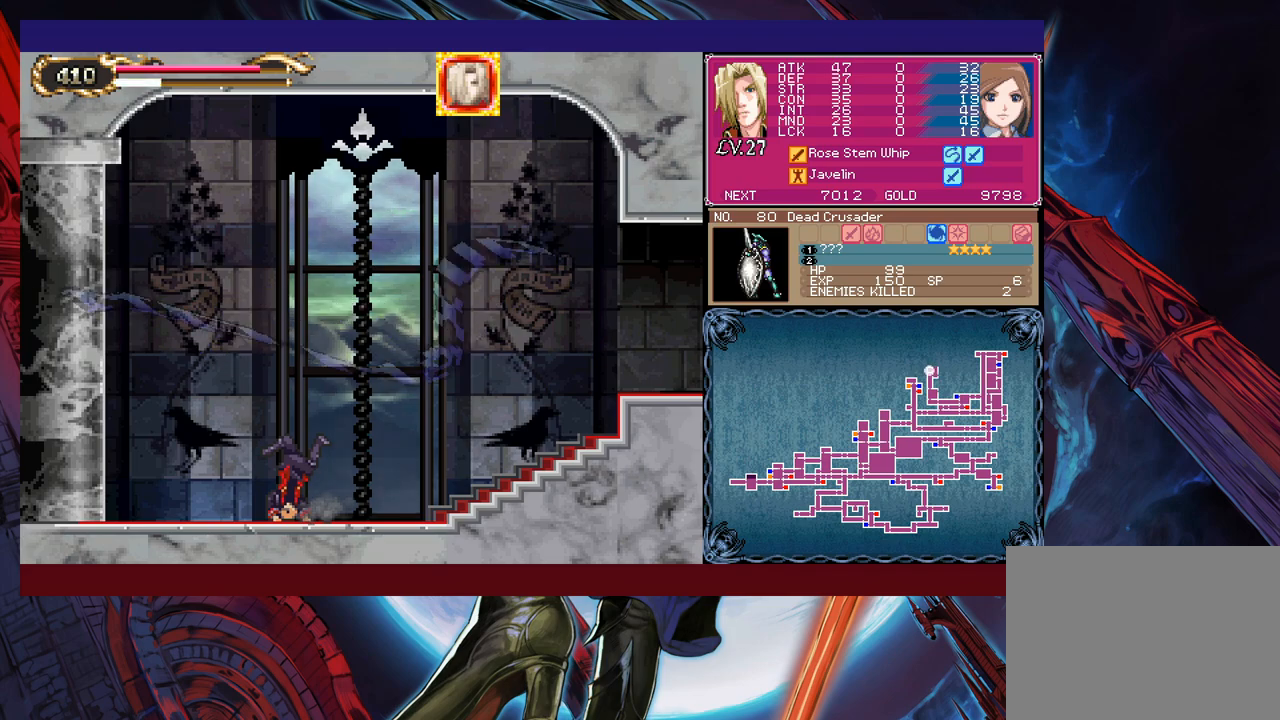
{"buttons": [], "left_stick": "right", "events": [[217, "L1", "down"], [250, "L1", "up"], [400, "L1", "down"], [467, "L1", "up"]]}
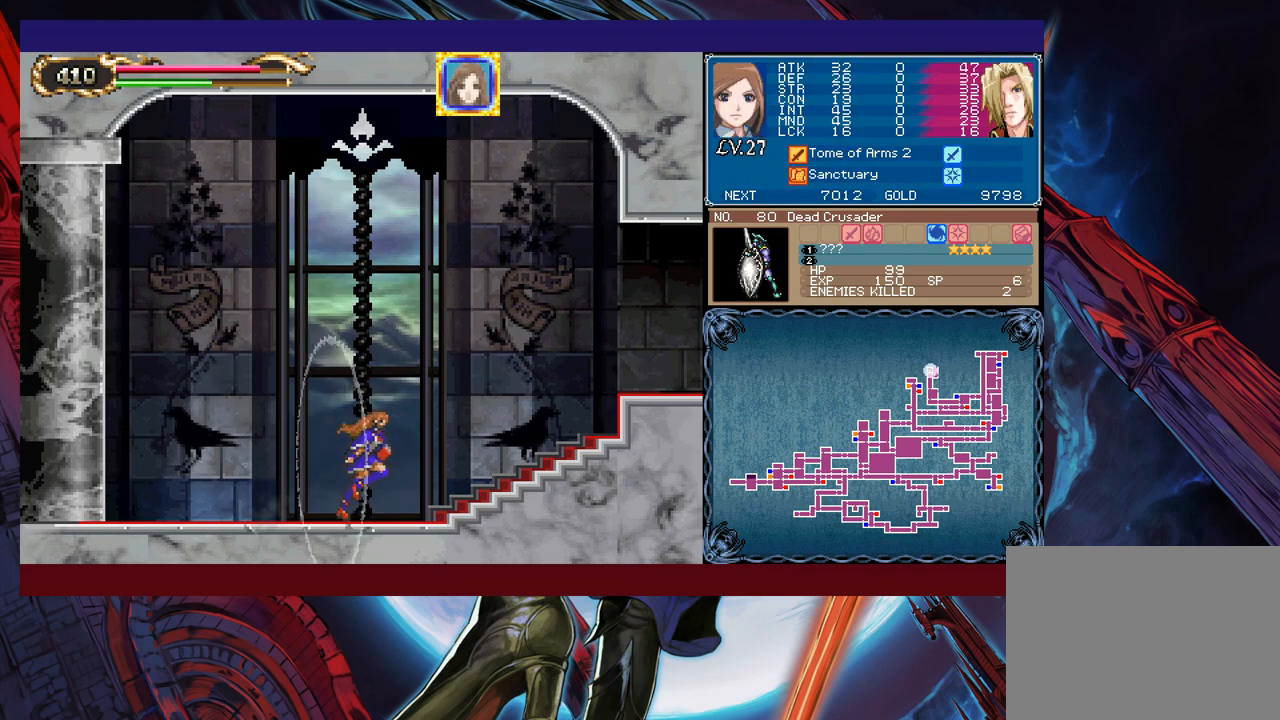
{"buttons": ["Y"], "left_stick": "left", "events": [[167, "Y", "down"], [167, "left_stick", "left"], [217, "B", "down"], [217, "Y", "up"], [250, "B", "up"], [267, "left_stick", "right"], [467, "Y", "down"], [467, "left_stick", "left"]]}
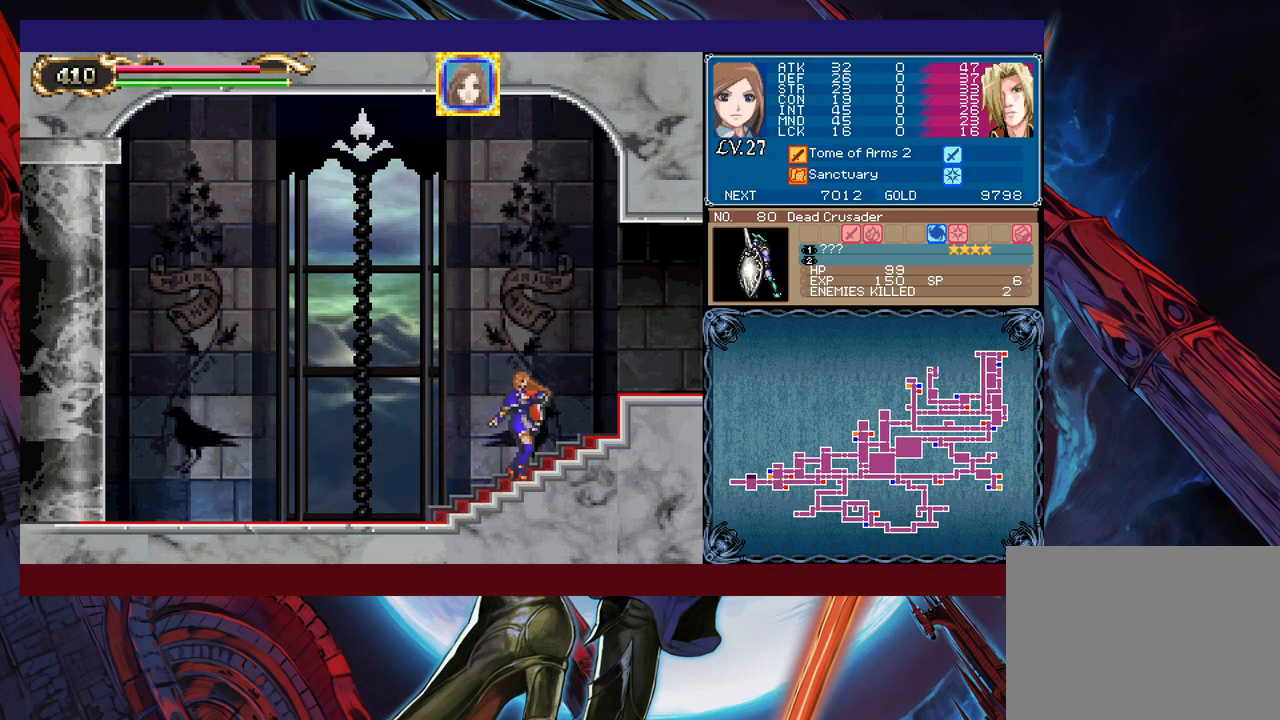
{"buttons": [], "left_stick": "right", "events": [[17, "B", "down"], [17, "Y", "up"], [50, "left_stick", "right"], [167, "B", "up"], [450, "L1", "down"], [500, "L1", "up"]]}
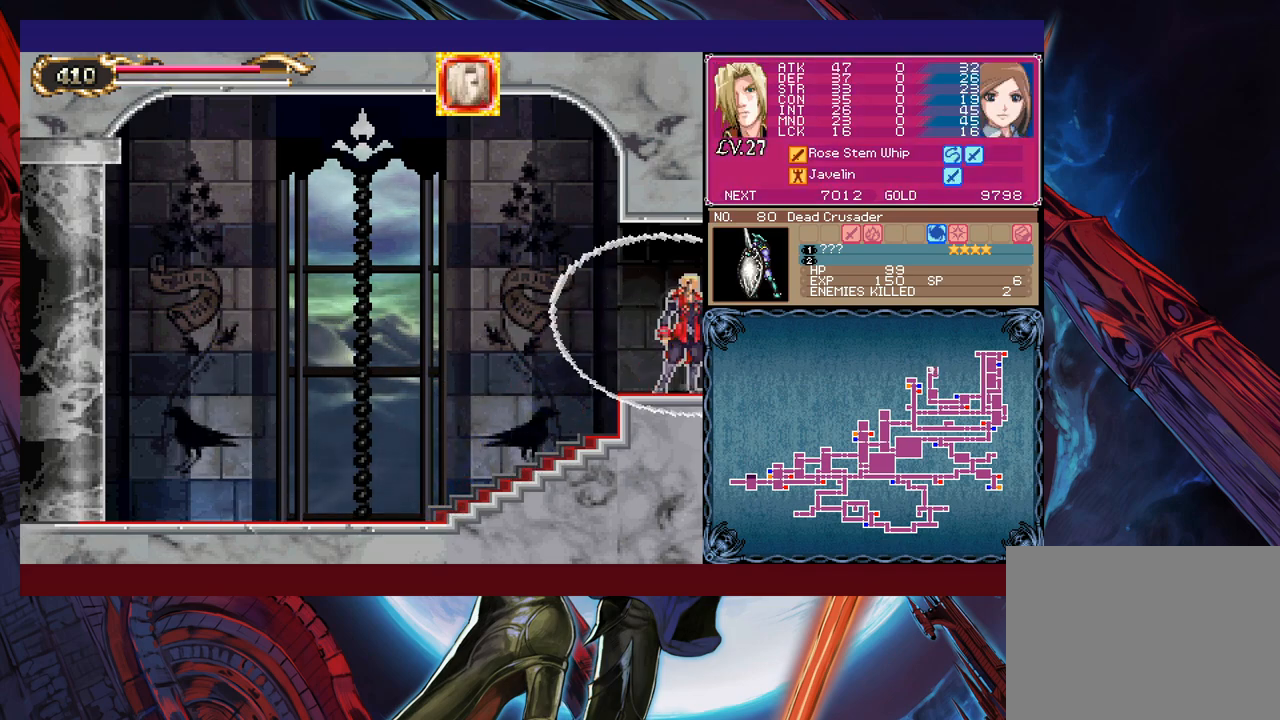
{"buttons": [], "left_stick": "right", "events": [[317, "Y", "down"], [317, "left_stick", "left"], [367, "B", "down"], [367, "Y", "up"], [400, "B", "up"], [400, "left_stick", "right"]]}
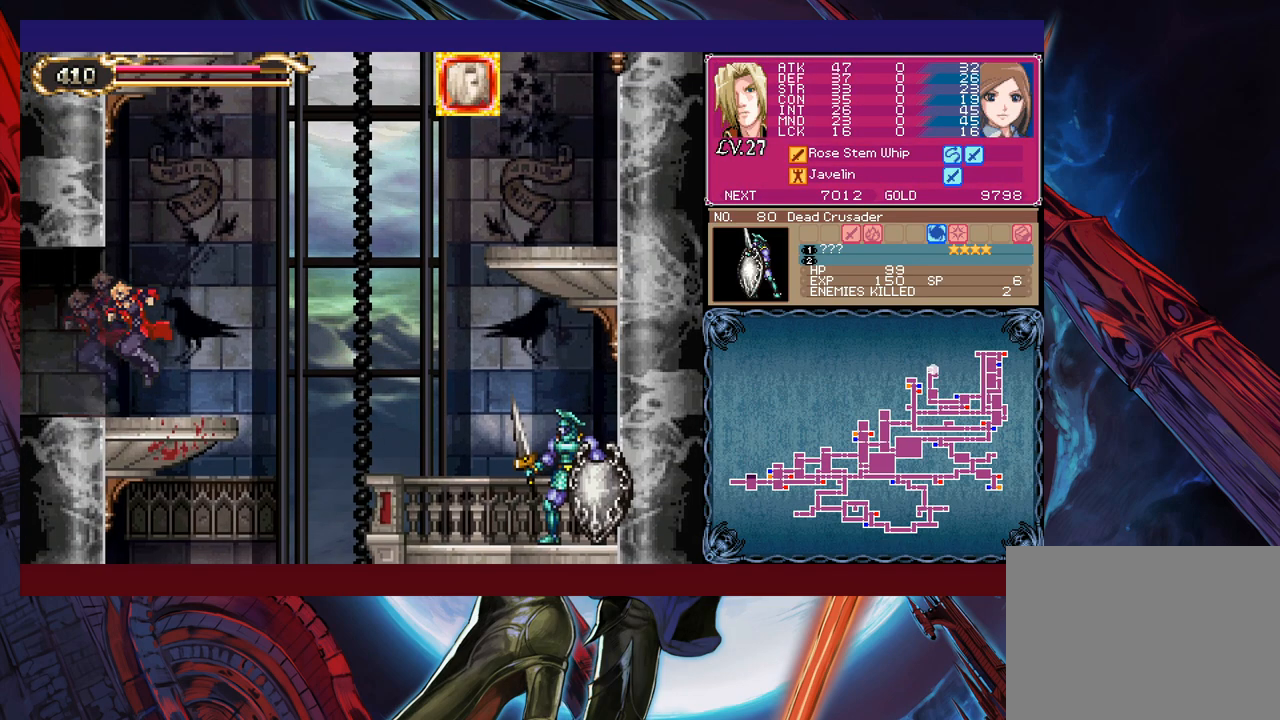
{"buttons": [], "left_stick": "center", "events": [[200, "X", "down"], [217, "left_stick", "up"], [267, "X", "up"], [267, "left_stick", "left"], [467, "left_stick", "center"]]}
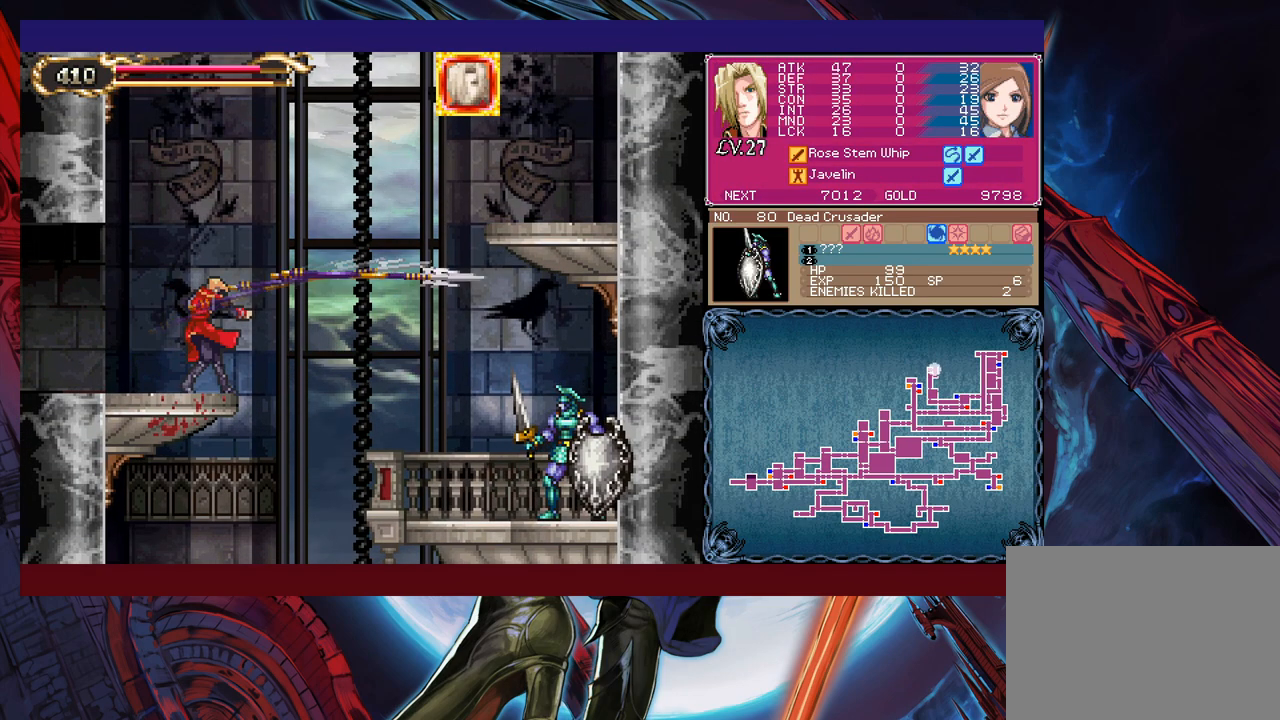
{"buttons": [], "left_stick": "left", "events": [[100, "left_stick", "left"]]}
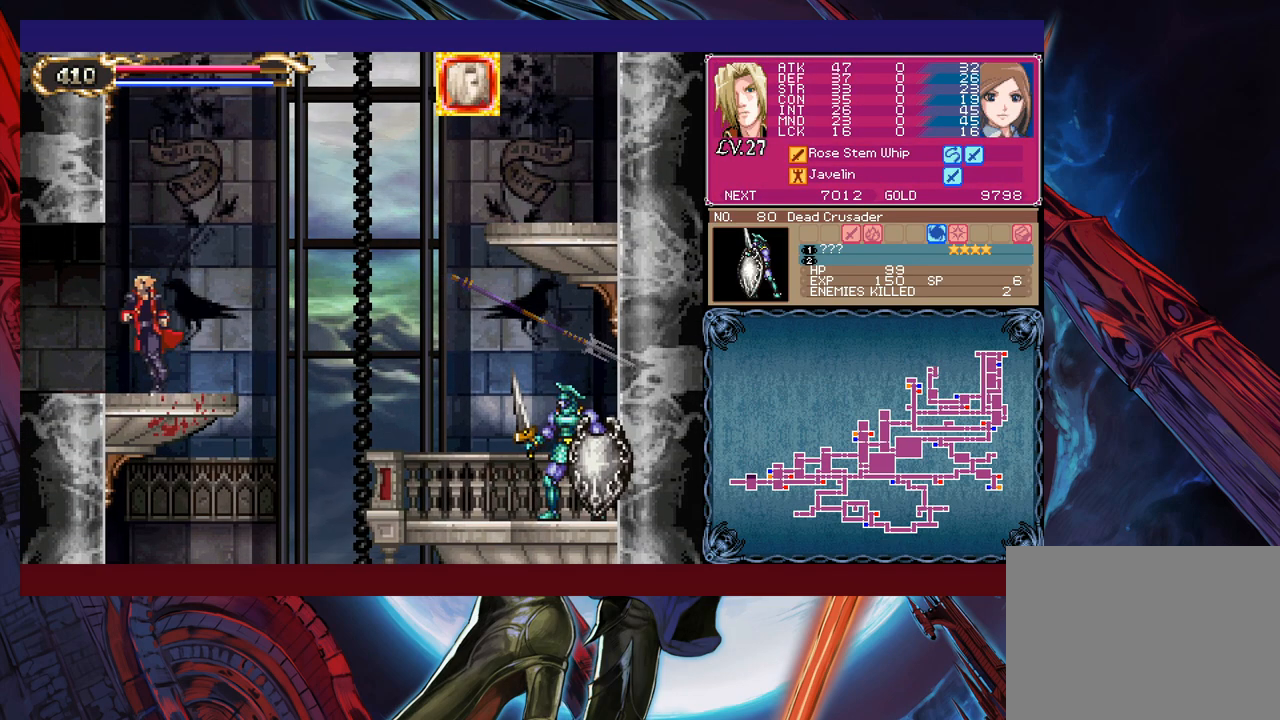
{"buttons": [], "left_stick": "down", "events": [[217, "left_stick", "up-right"], [300, "X", "down"], [367, "X", "up"], [400, "left_stick", "center"], [467, "left_stick", "down"]]}
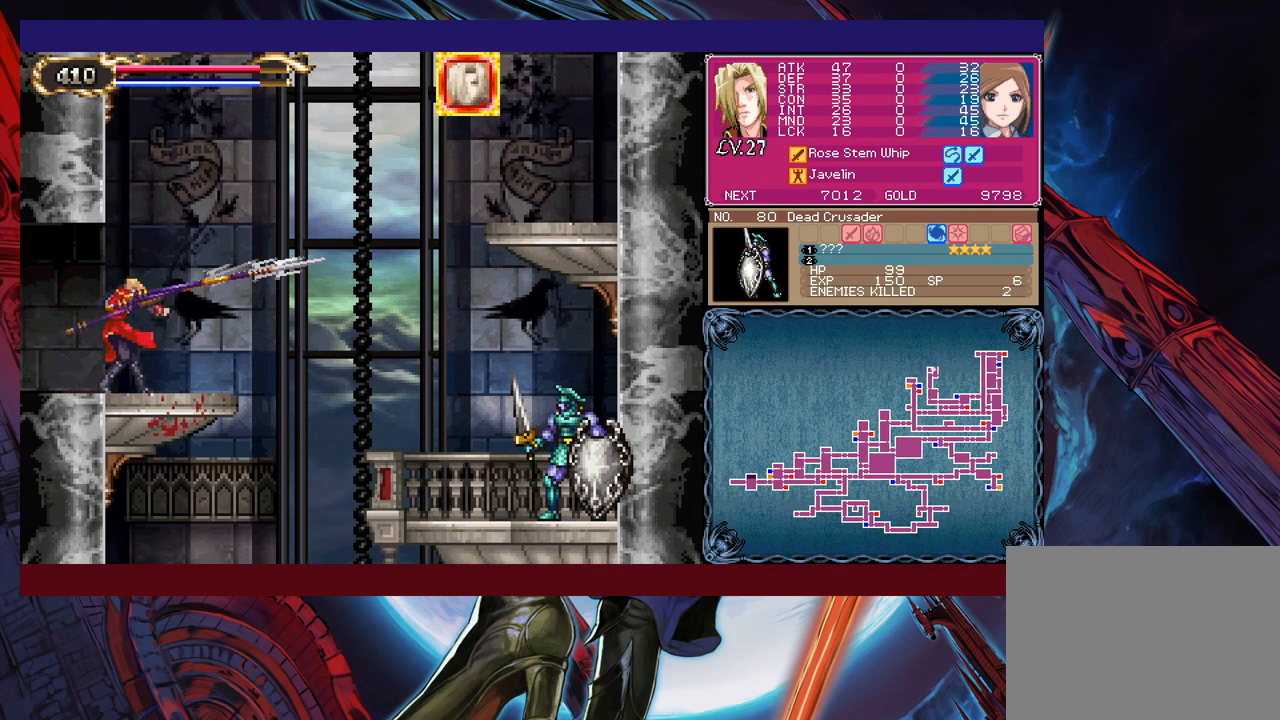
{"buttons": [], "left_stick": "right", "events": [[17, "Y", "down"], [100, "Y", "up"], [167, "left_stick", "right"]]}
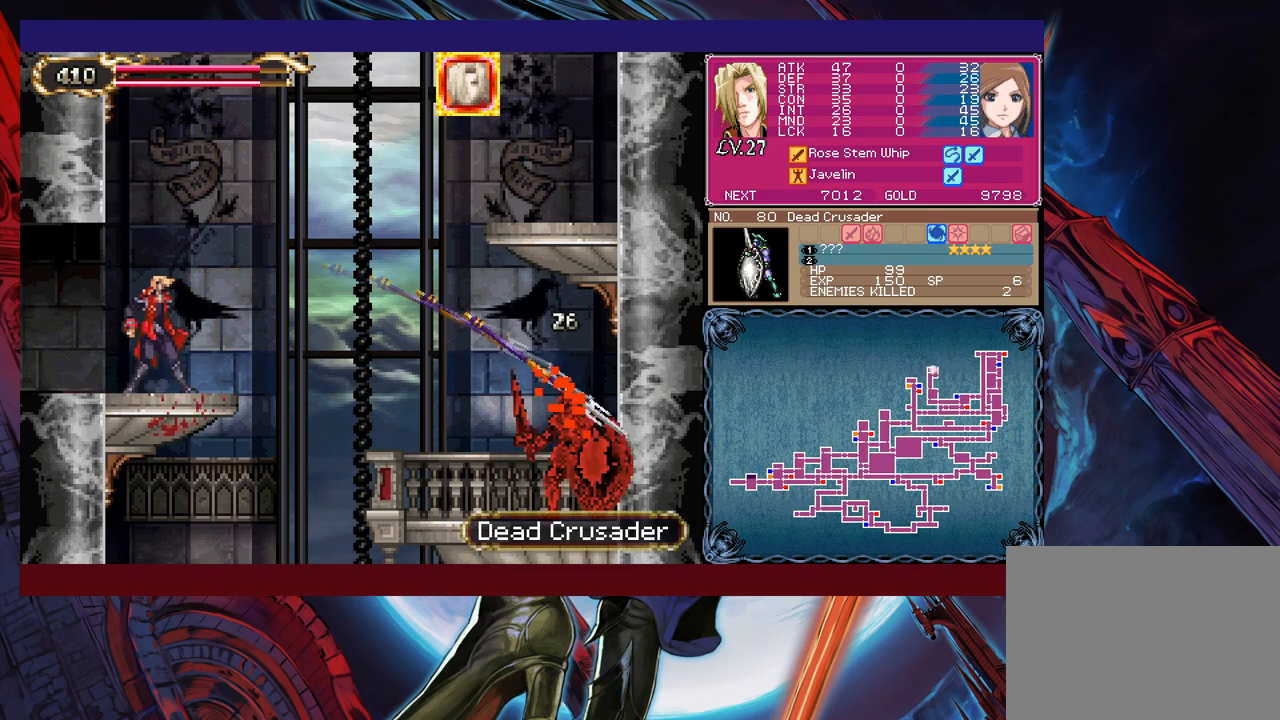
{"buttons": ["X"], "left_stick": "right", "events": [[17, "left_stick", "center"], [217, "B", "down"], [267, "left_stick", "right"], [400, "B", "up"], [417, "X", "down"]]}
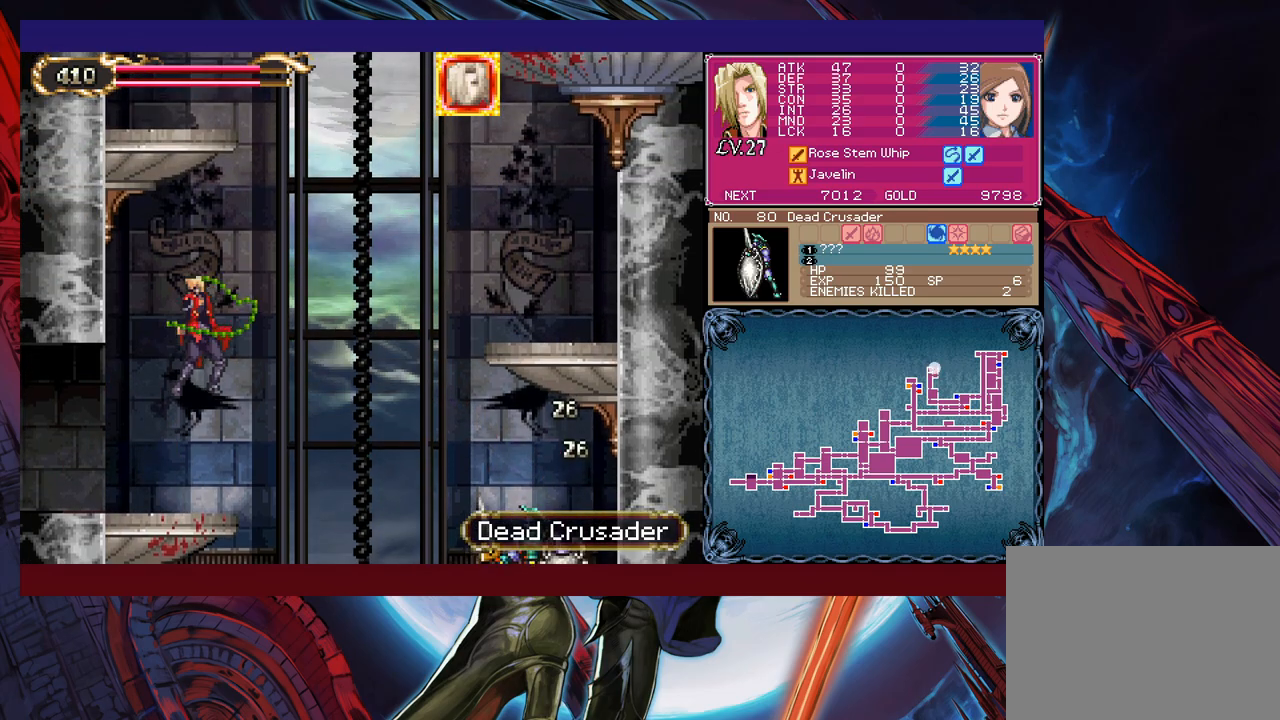
{"buttons": ["X"], "left_stick": "right", "events": []}
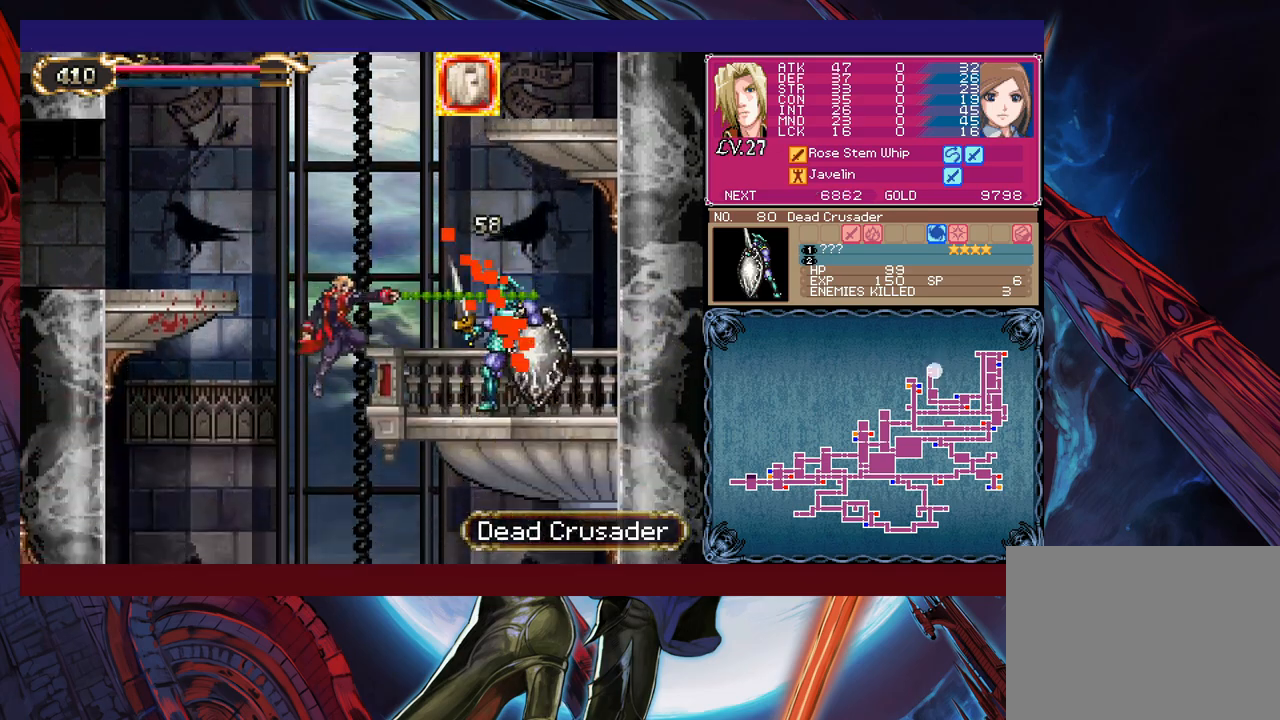
{"buttons": [], "left_stick": "center", "events": [[167, "left_stick", "up"], [350, "left_stick", "center"], [417, "X", "up"]]}
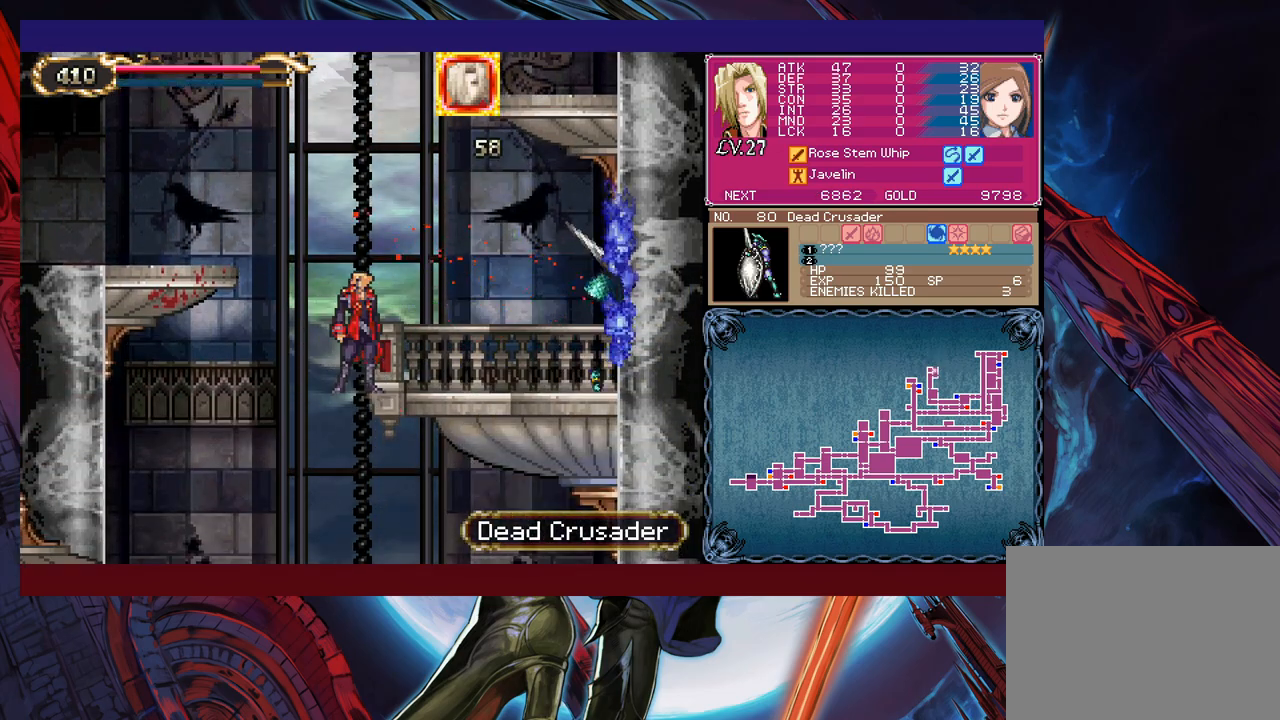
{"buttons": ["B"], "left_stick": "right", "events": [[67, "B", "down"], [217, "left_stick", "right"], [367, "B", "up"], [467, "B", "down"]]}
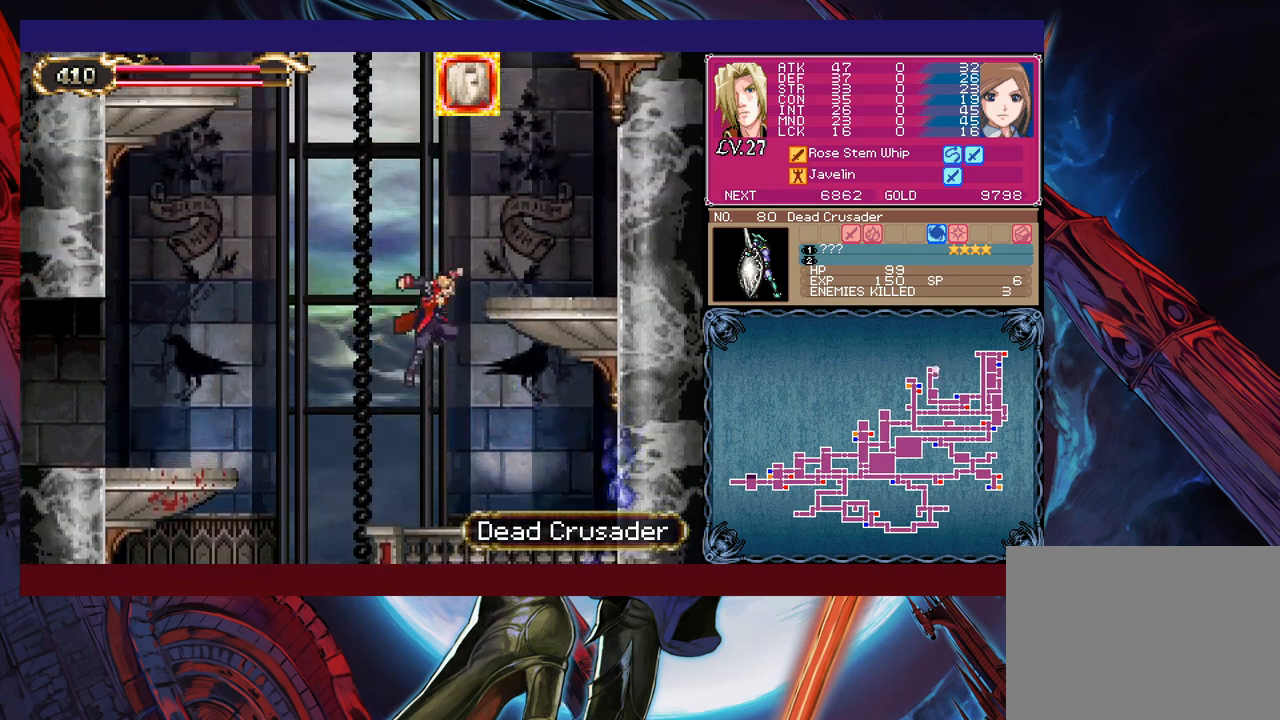
{"buttons": ["Y"], "left_stick": "center", "events": [[300, "B", "up"], [400, "left_stick", "center"], [467, "Y", "down"]]}
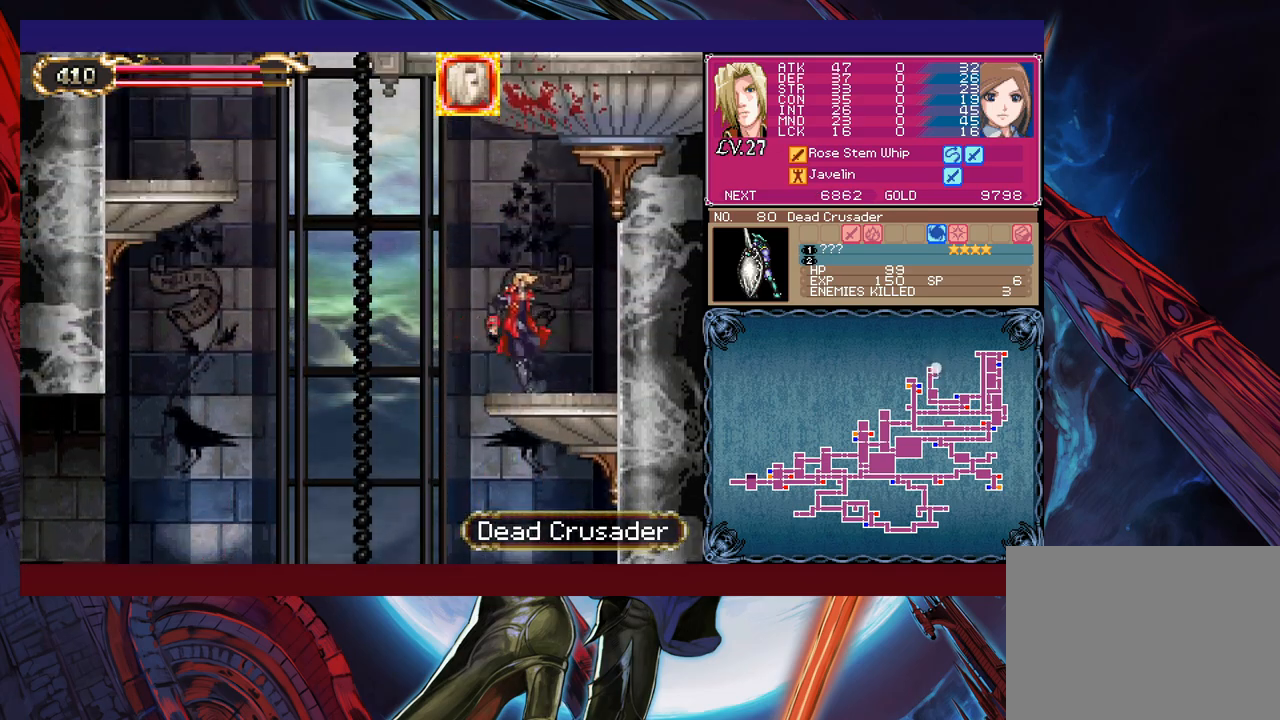
{"buttons": [], "left_stick": "left", "events": [[17, "B", "down"], [17, "Y", "up"], [17, "left_stick", "left"], [417, "B", "up"]]}
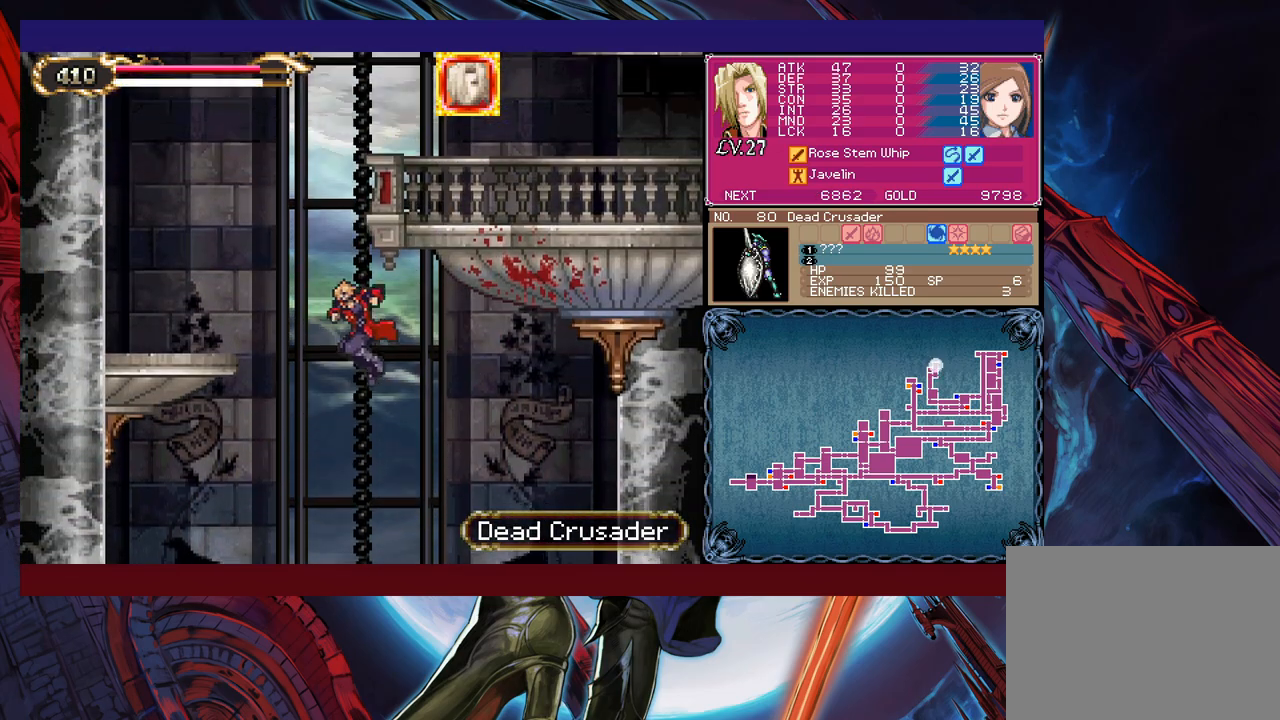
{"buttons": ["B", "X"], "left_stick": "left", "events": [[67, "B", "down"], [200, "X", "down"]]}
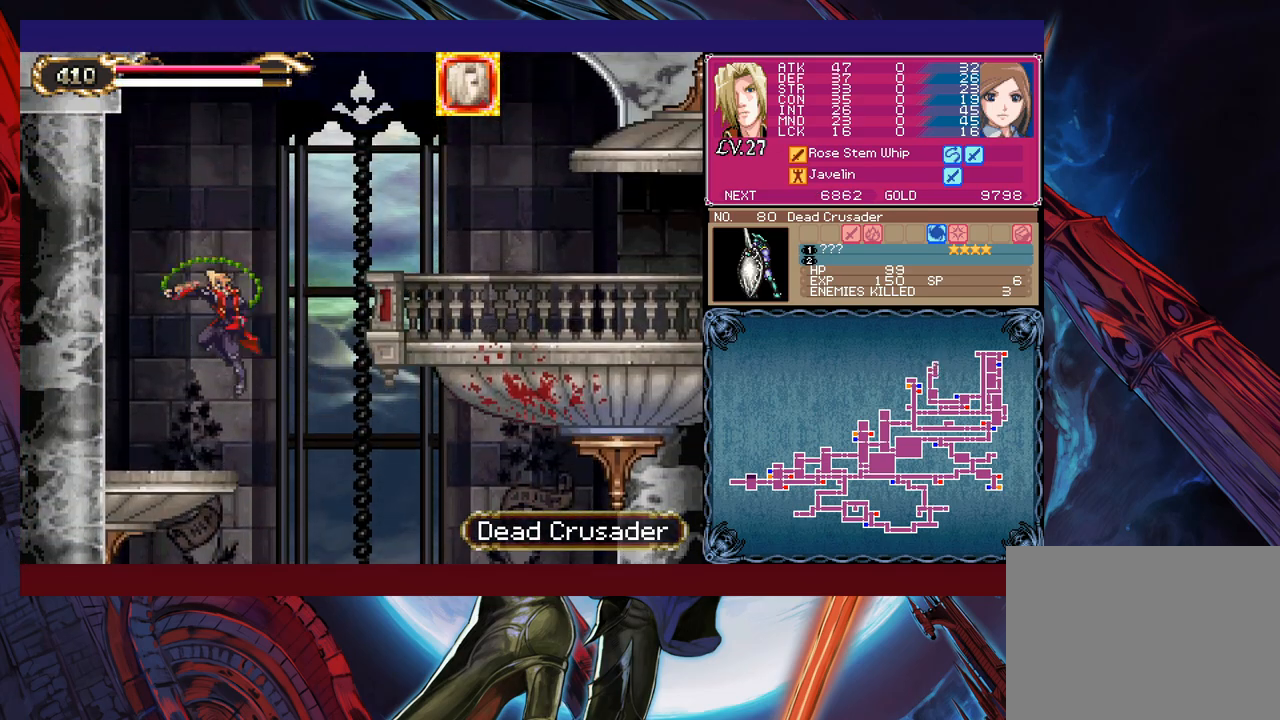
{"buttons": ["B"], "left_stick": "right", "events": [[17, "X", "up"], [117, "B", "up"], [200, "left_stick", "center"], [317, "Y", "down"], [367, "B", "down"], [400, "Y", "up"], [400, "left_stick", "right"]]}
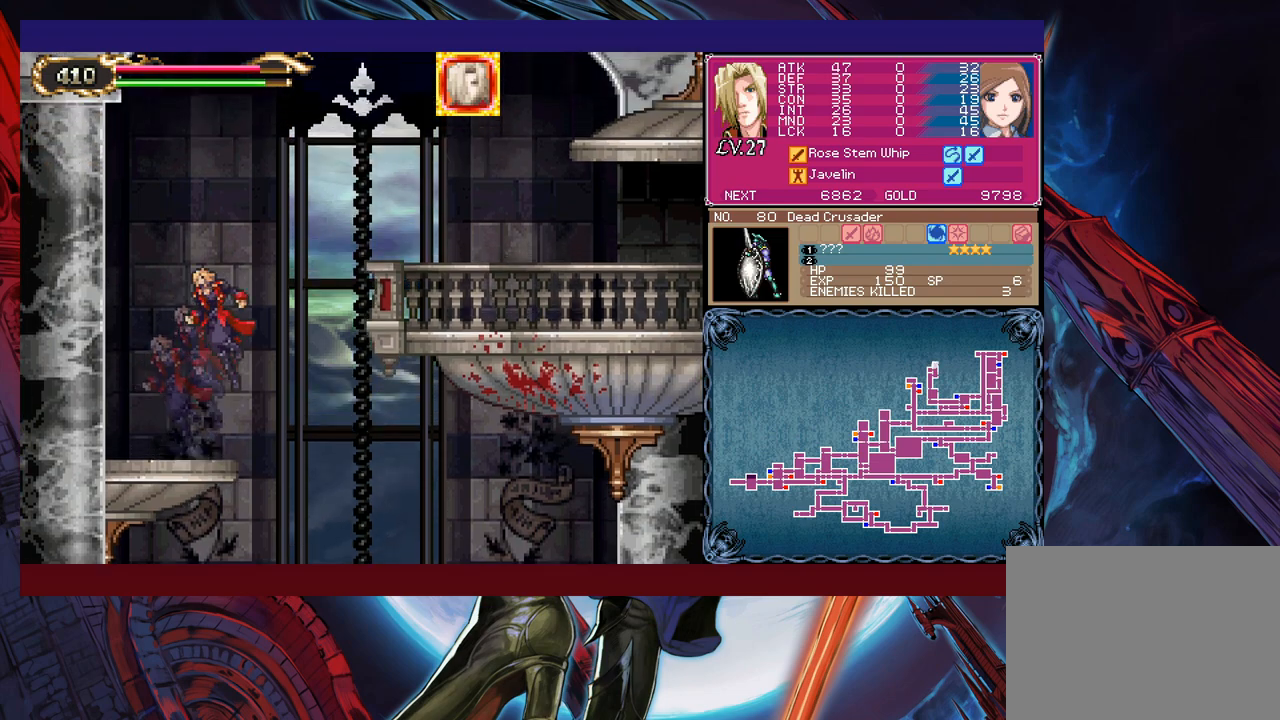
{"buttons": [], "left_stick": "down-right", "events": [[100, "B", "up"], [117, "left_stick", "down-right"], [167, "B", "down"], [367, "B", "up"]]}